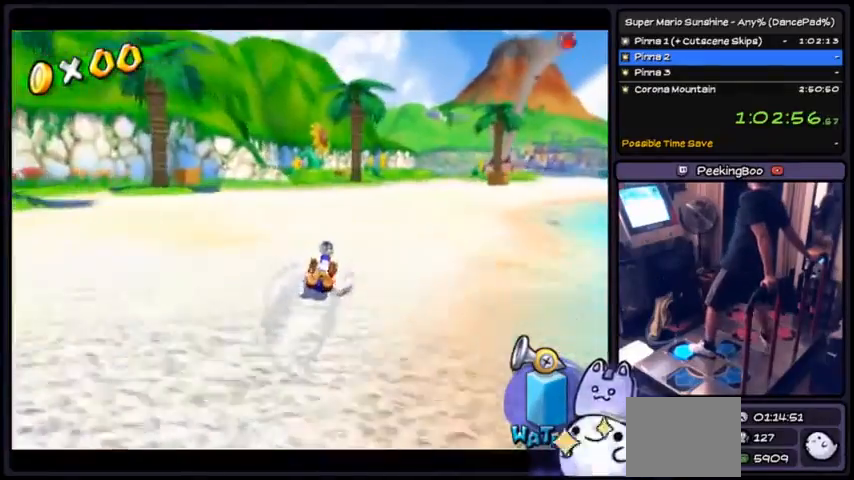
Gameplay with a controller (Nintendo layout); each line is a JSON object with the inputs held at the frame after it. "events" lists button and stick changes between this image and that frame as [ms after this image, input, new state], when the widget could be followed in between. Not read: DPAD_RIGHT L3 R3.
{"buttons": ["DPAD_UP"], "events": []}
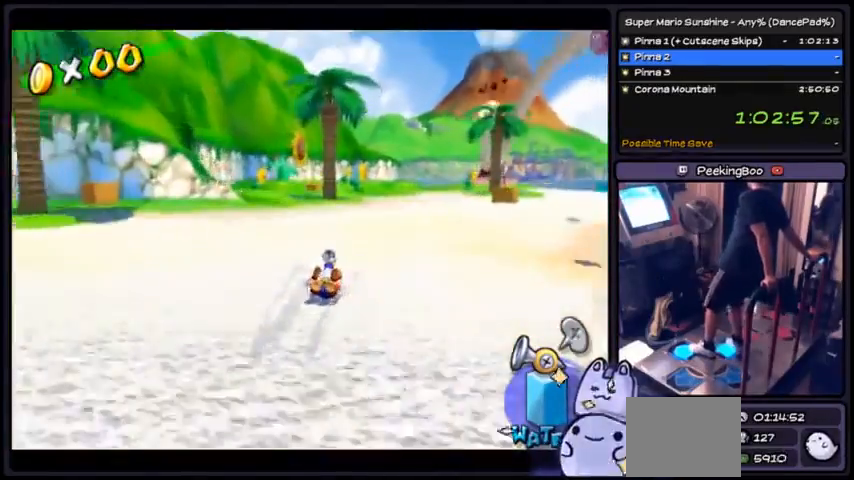
{"buttons": ["DPAD_UP"], "events": []}
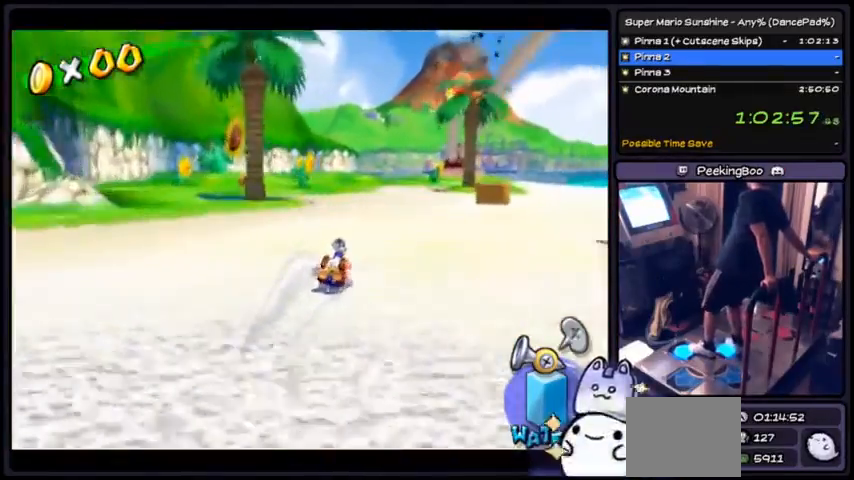
{"buttons": ["DPAD_UP"]}
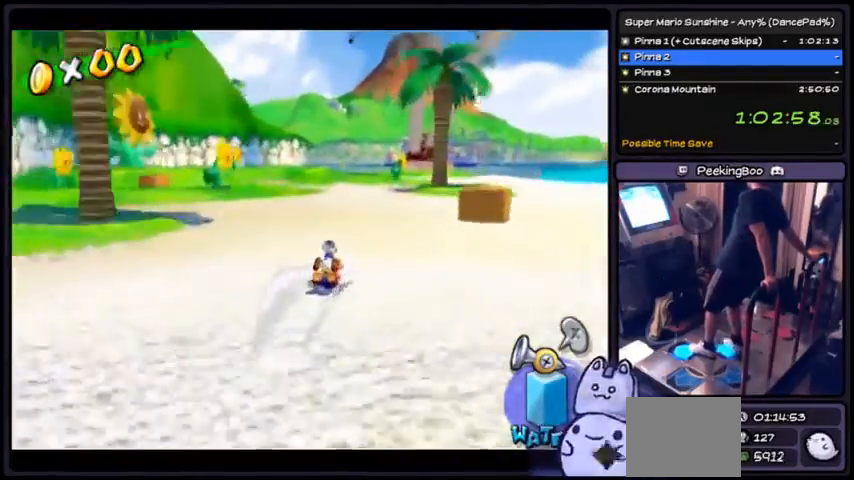
{"buttons": ["DPAD_UP"], "events": []}
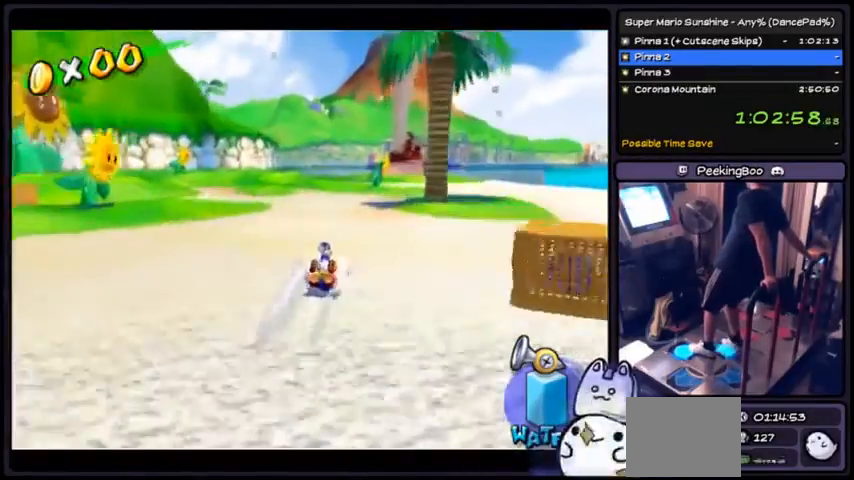
{"buttons": ["DPAD_UP"], "events": []}
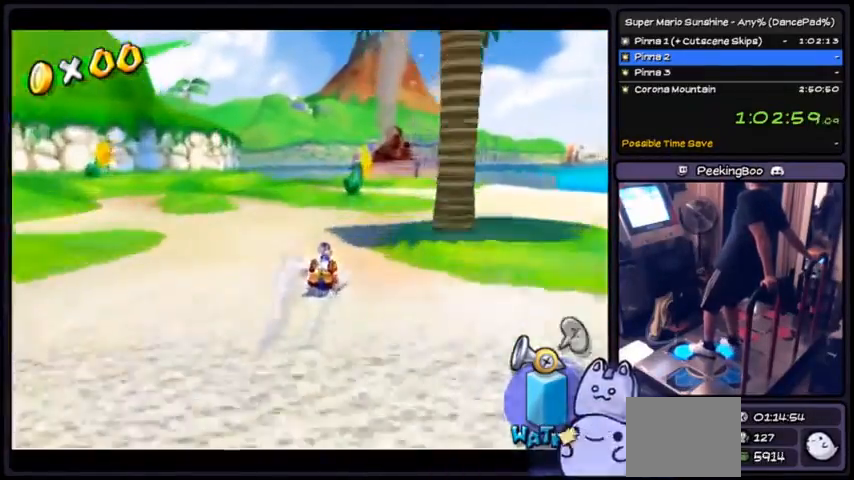
{"buttons": ["DPAD_UP"], "events": []}
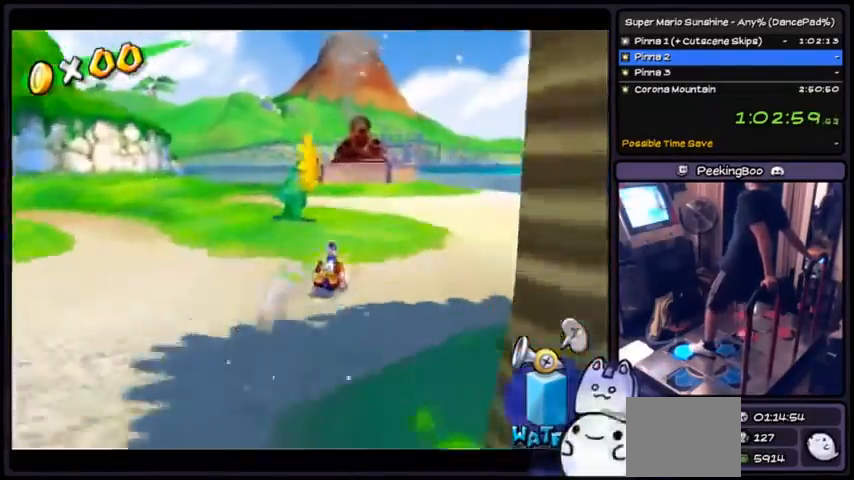
{"buttons": ["A", "DPAD_UP"], "events": [[267, "A", "down"]]}
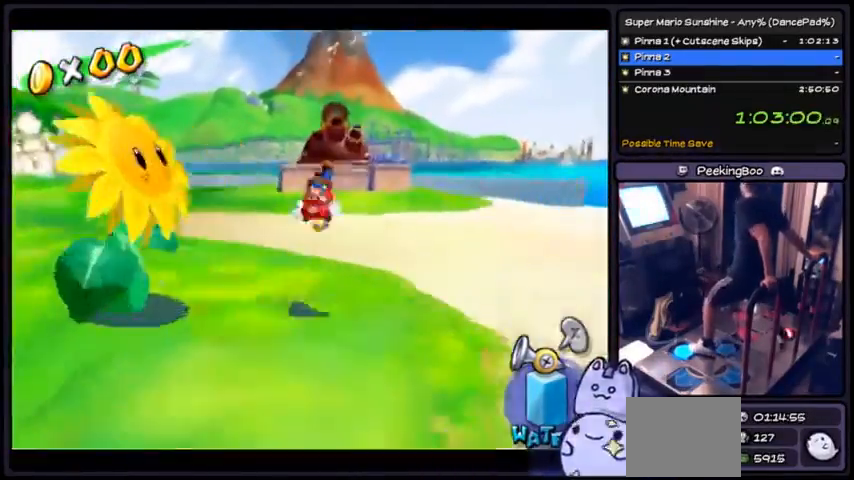
{"buttons": ["R1", "DPAD_UP"], "events": [[167, "A", "up"], [200, "DPAD_DOWN", "down"], [367, "R1", "down"], [400, "DPAD_DOWN", "up"]]}
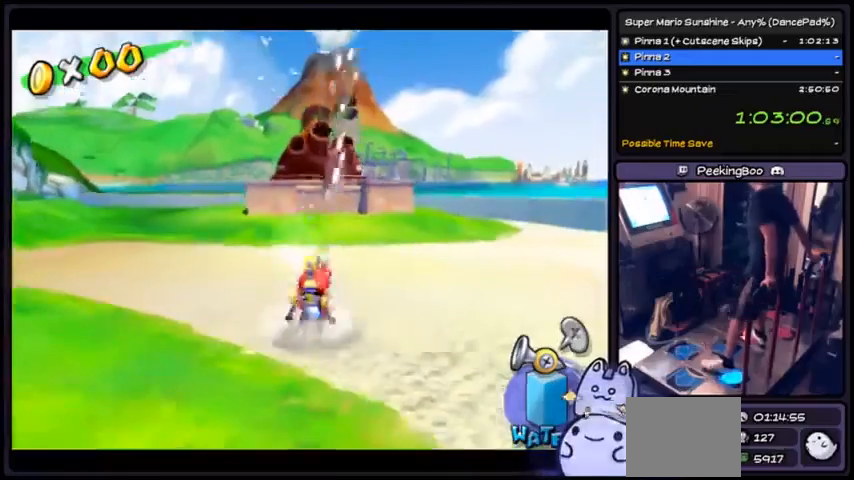
{"buttons": ["R1", "DPAD_DOWN"], "events": [[33, "DPAD_DOWN", "down"], [200, "DPAD_UP", "up"]]}
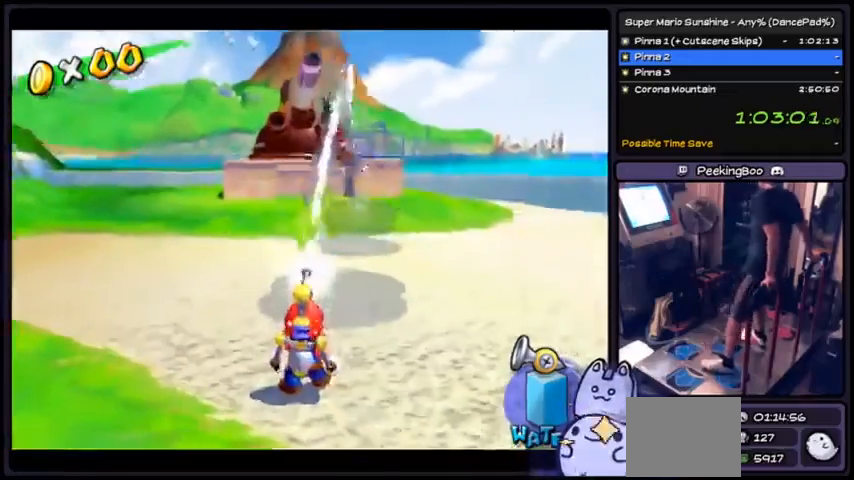
{"buttons": ["DPAD_UP"], "events": [[100, "DPAD_DOWN", "up"], [400, "R1", "up"], [467, "DPAD_UP", "down"]]}
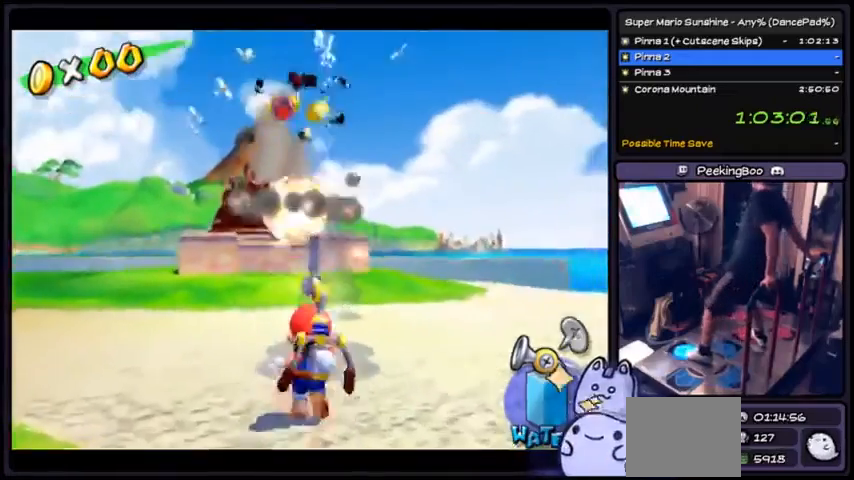
{"buttons": [], "events": [[500, "DPAD_UP", "up"]]}